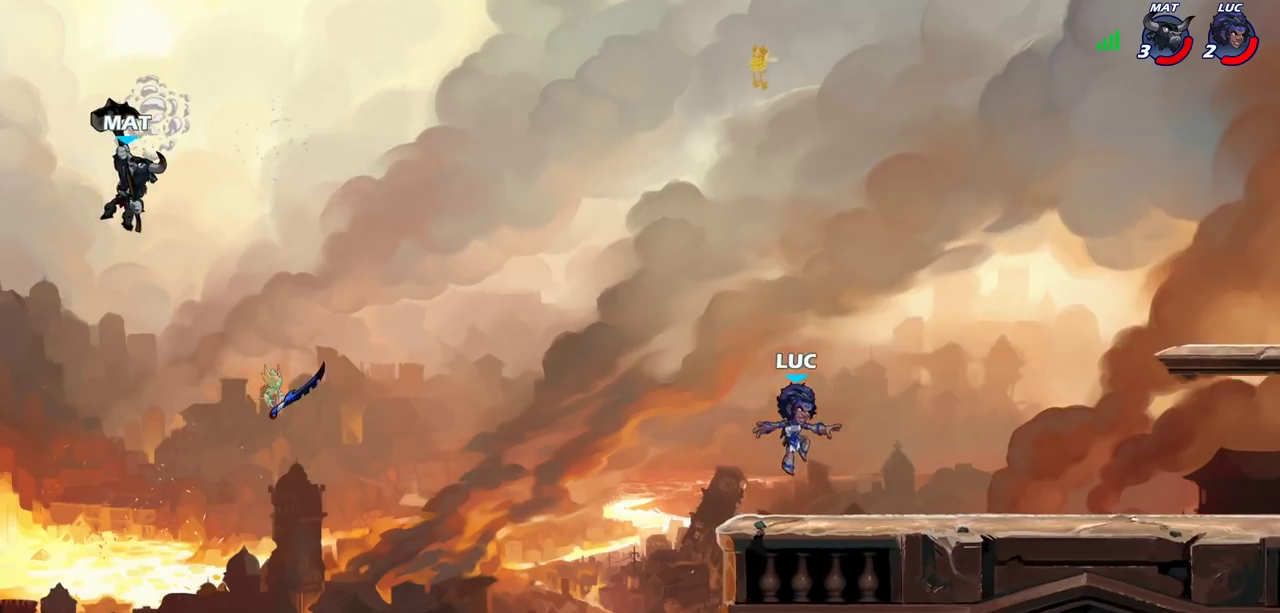
Gameplay with a controller (PlayStation layout); each line is a JSON object with the inputs held at the frame after it (dt_ms = milliseconds from this image to that frame). "events" lists button and stick changes between this image and that frame as [ms after this image, input, new state], when the widget could be followed in between. Not read: R1.
{"dt_ms": 700, "buttons": [], "left_stick": "left", "right_stick": "center", "events": [[233, "left_stick", "up-left"], [417, "left_stick", "right"], [517, "left_stick", "left"], [633, "left_stick", "right"], [700, "left_stick", "left"]]}
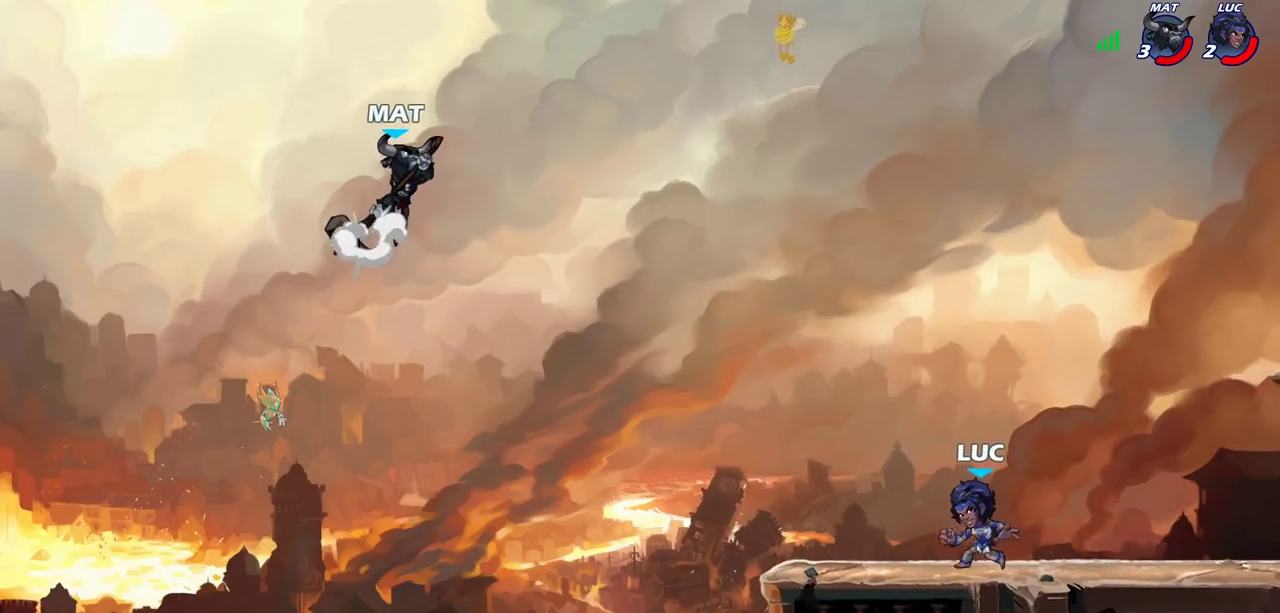
{"dt_ms": 300, "buttons": [], "left_stick": "right", "right_stick": "center", "events": [[167, "R2", "down"], [217, "R2", "up"], [250, "left_stick", "right"]]}
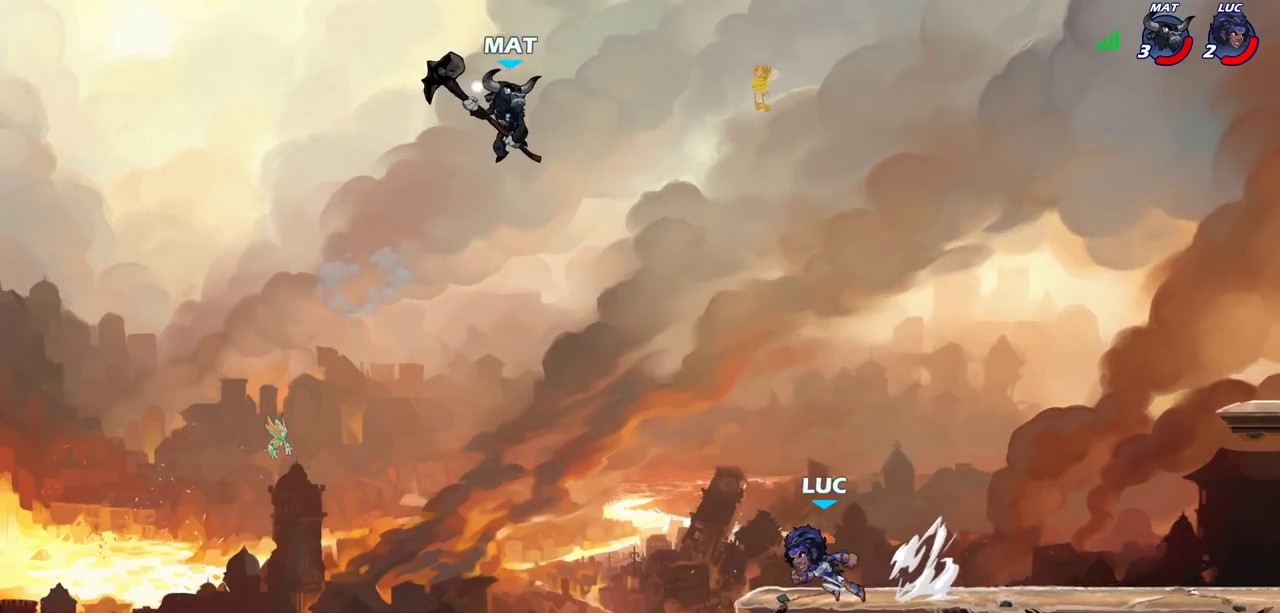
{"dt_ms": 500, "buttons": ["CIRCLE"], "left_stick": "up", "right_stick": "center", "events": [[150, "left_stick", "up-left"], [250, "CROSS", "down"], [417, "CROSS", "up"], [467, "CIRCLE", "down"], [483, "left_stick", "up"]]}
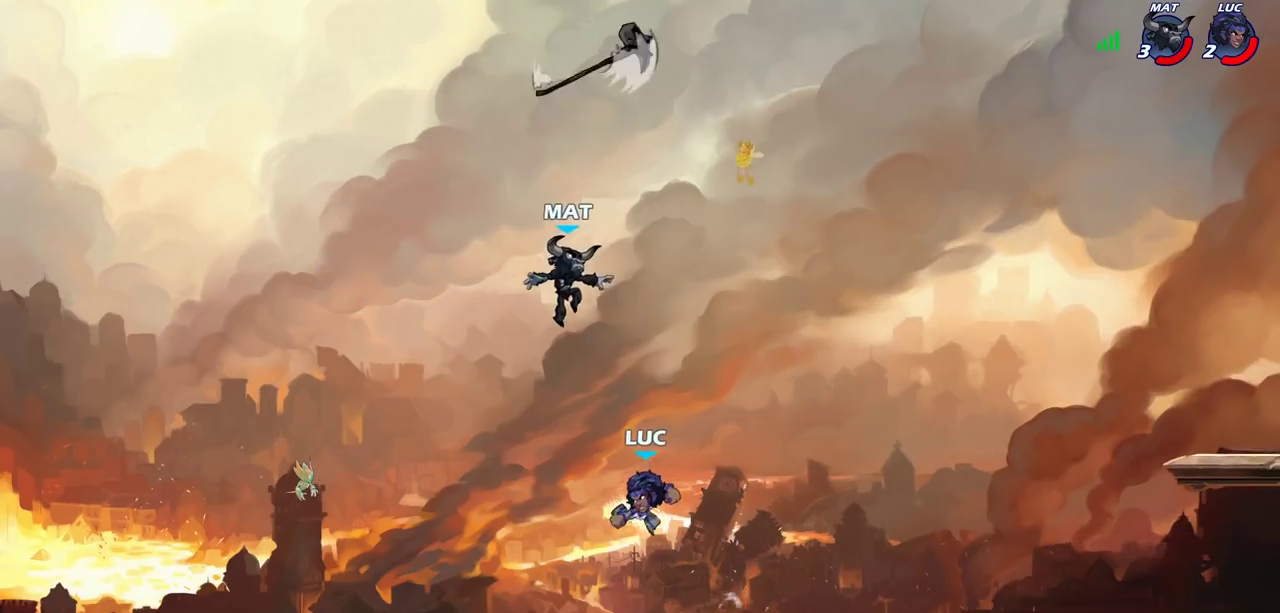
{"dt_ms": 500, "buttons": [], "left_stick": "up-left", "right_stick": "center", "events": [[67, "CIRCLE", "up"], [100, "left_stick", "up-right"], [417, "left_stick", "up-left"]]}
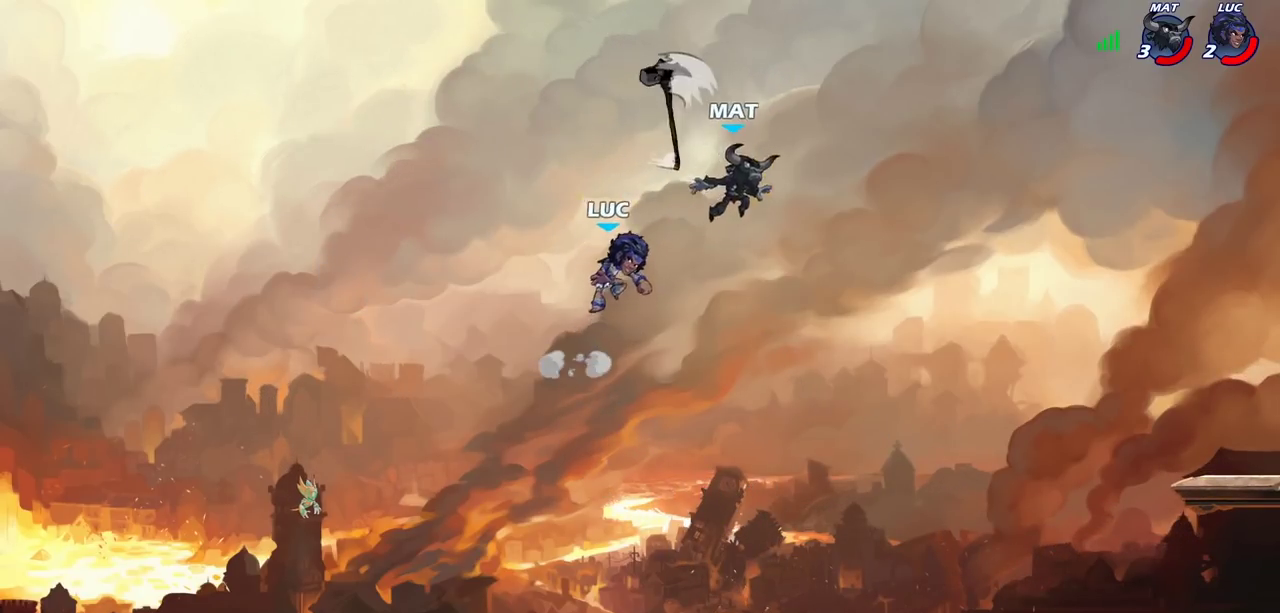
{"dt_ms": 700, "buttons": [], "left_stick": "down-right", "right_stick": "center"}
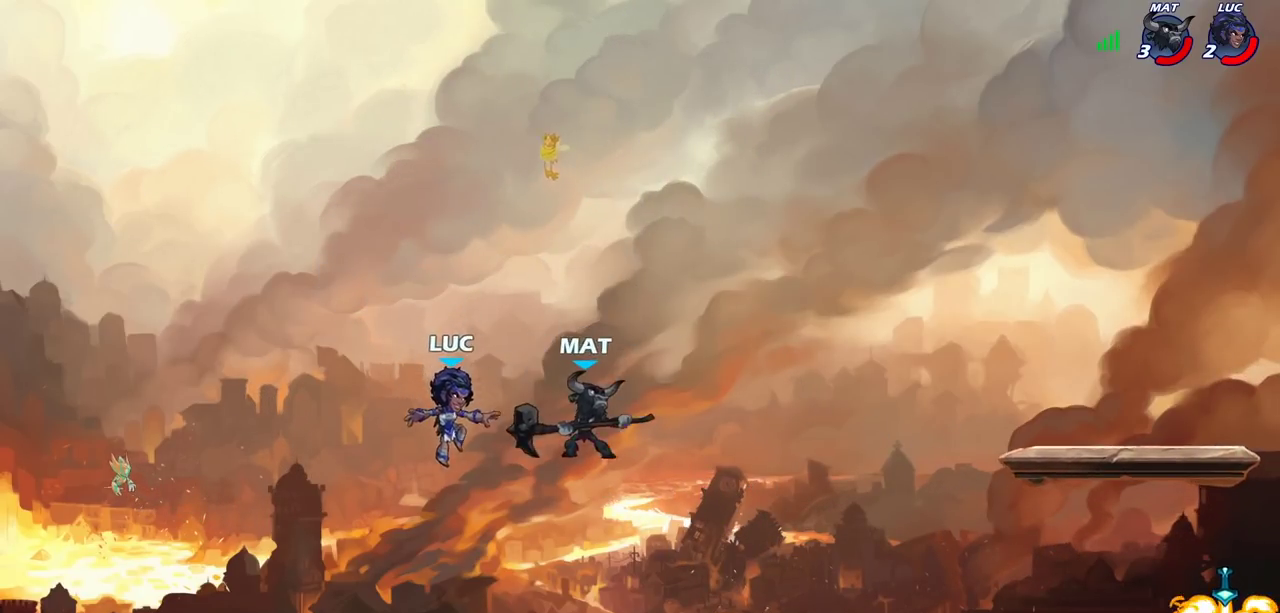
{"dt_ms": 300, "buttons": [], "left_stick": "center", "right_stick": "center", "events": [[67, "left_stick", "down"], [83, "R2", "down"], [167, "SQUARE", "down"], [267, "R2", "up"], [267, "SQUARE", "up"], [300, "left_stick", "center"]]}
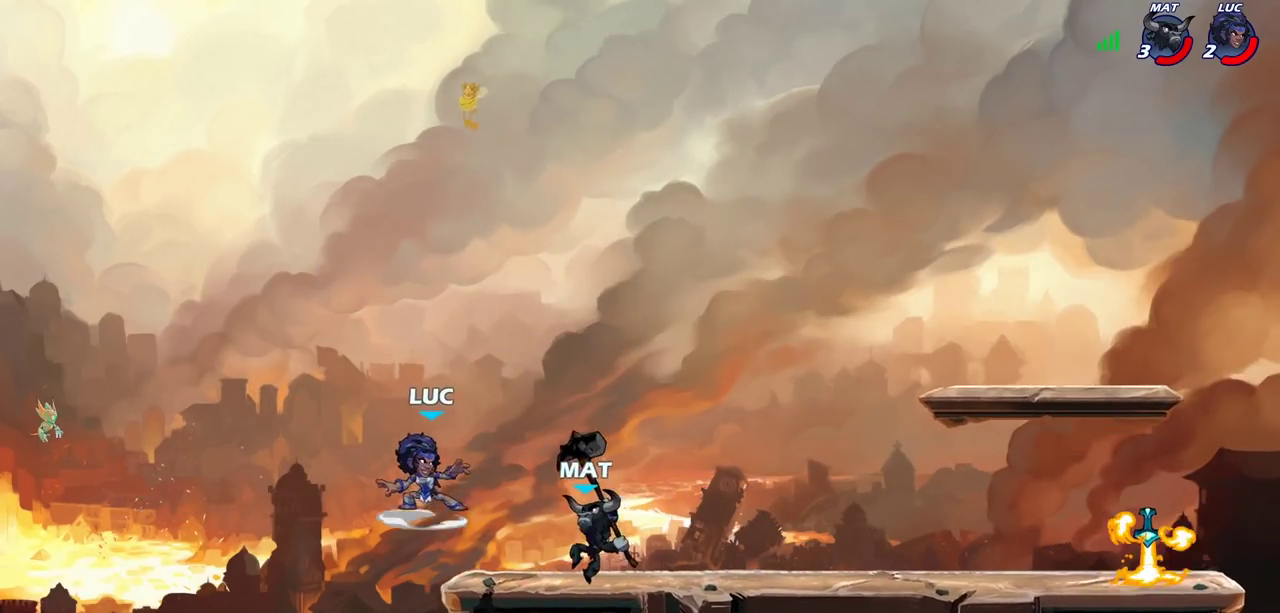
{"dt_ms": 300, "buttons": [], "left_stick": "center", "right_stick": "center", "events": []}
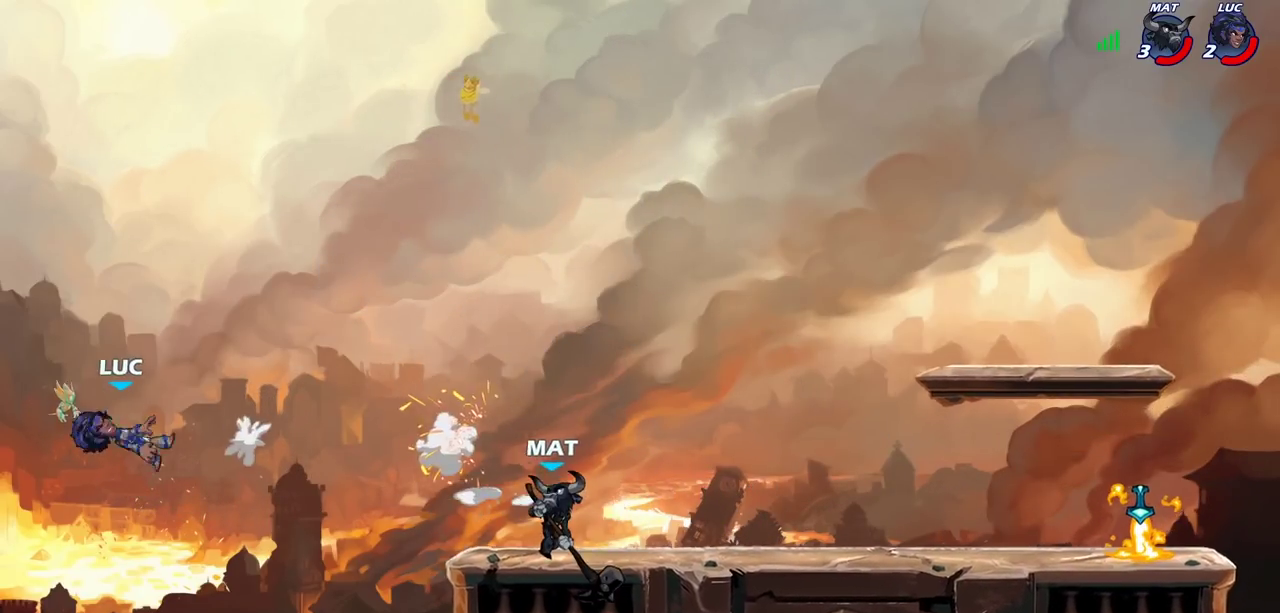
{"dt_ms": 700, "buttons": [], "left_stick": "right", "right_stick": "center", "events": [[400, "left_stick", "right"]]}
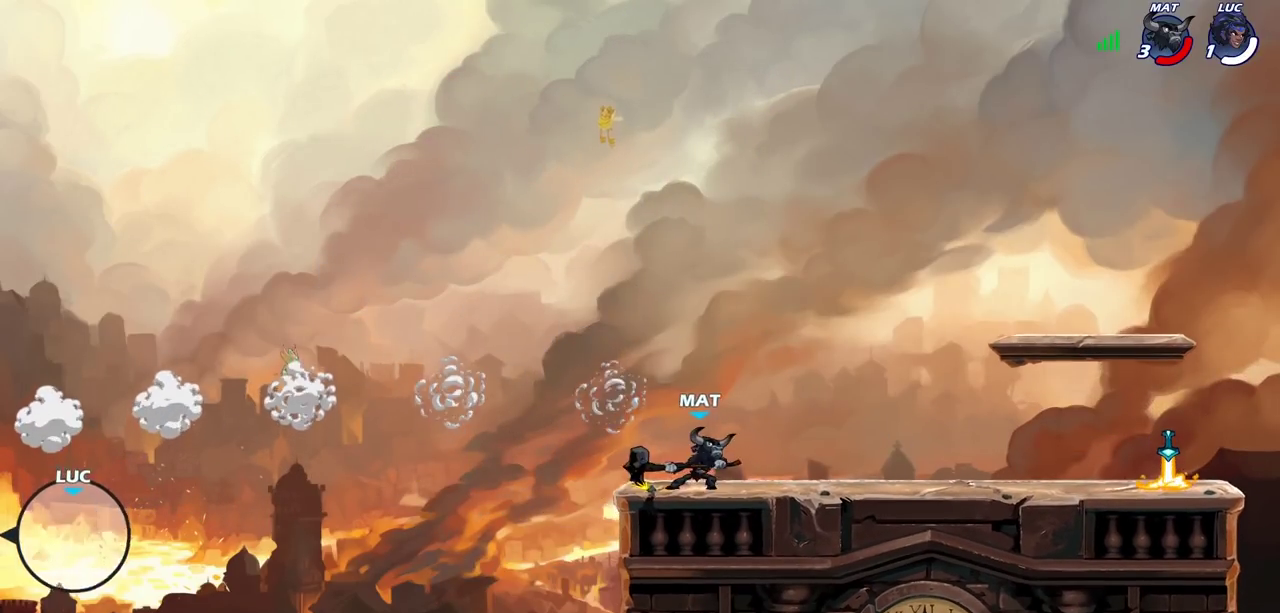
{"dt_ms": 300, "buttons": [], "left_stick": "right", "right_stick": "center", "events": []}
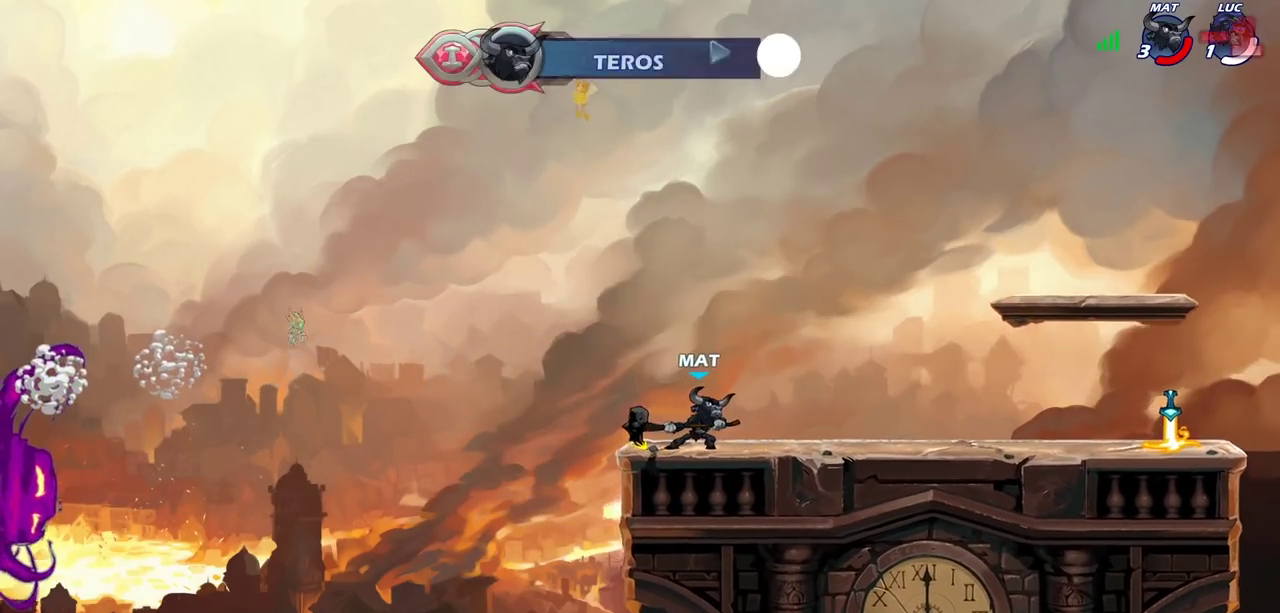
{"dt_ms": 600, "buttons": [], "left_stick": "center", "right_stick": "center", "events": [[500, "left_stick", "center"]]}
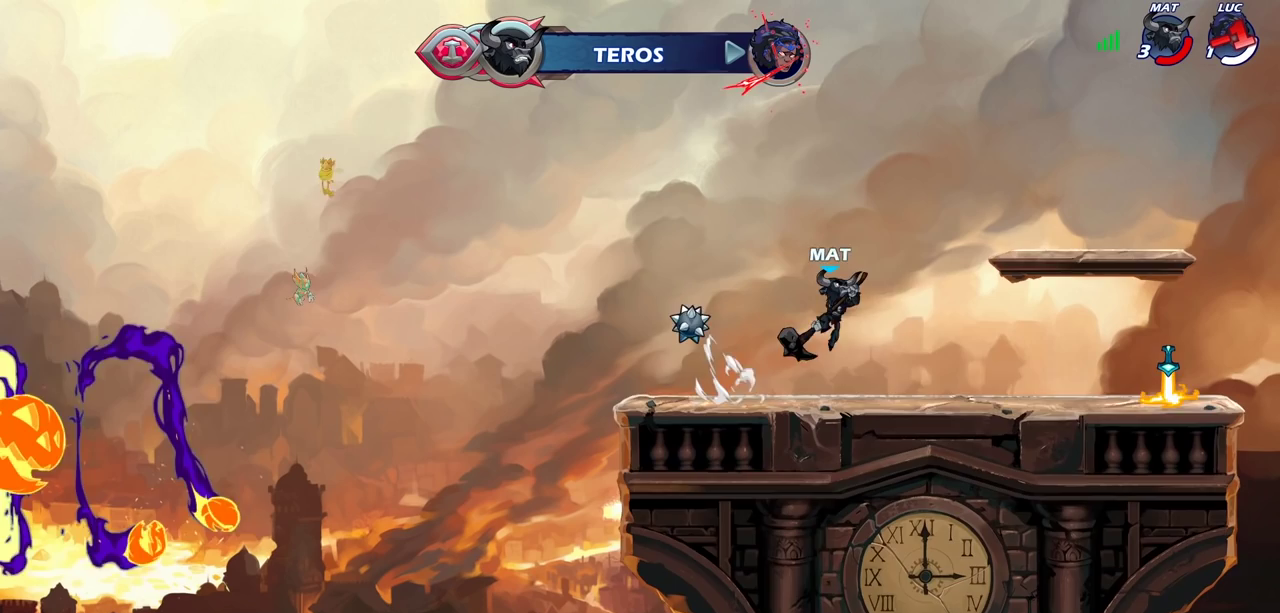
{"dt_ms": 700, "buttons": [], "left_stick": "center", "right_stick": "center", "events": []}
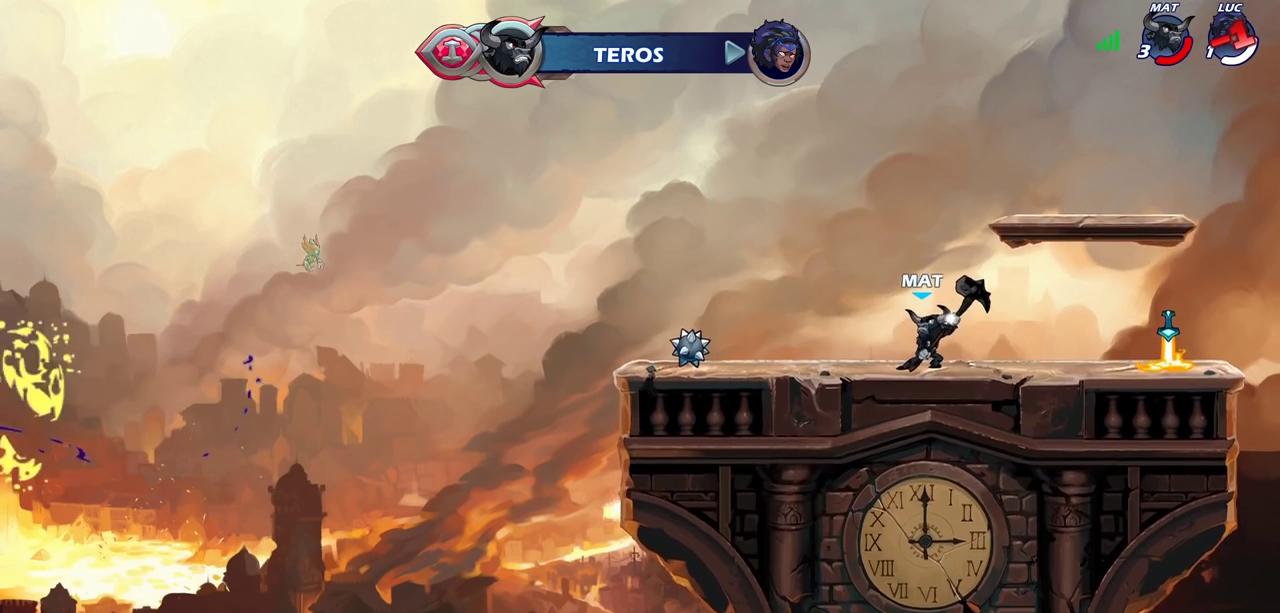
{"dt_ms": 400, "buttons": [], "left_stick": "center", "right_stick": "center", "events": []}
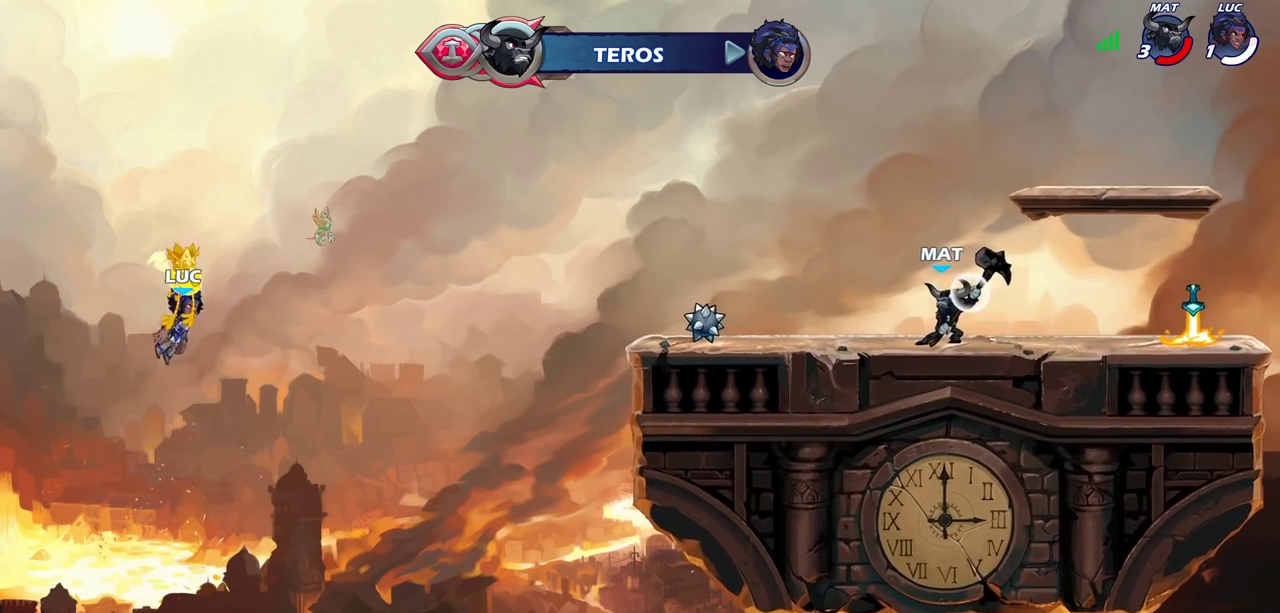
{"dt_ms": 500, "buttons": [], "left_stick": "center", "right_stick": "center", "events": []}
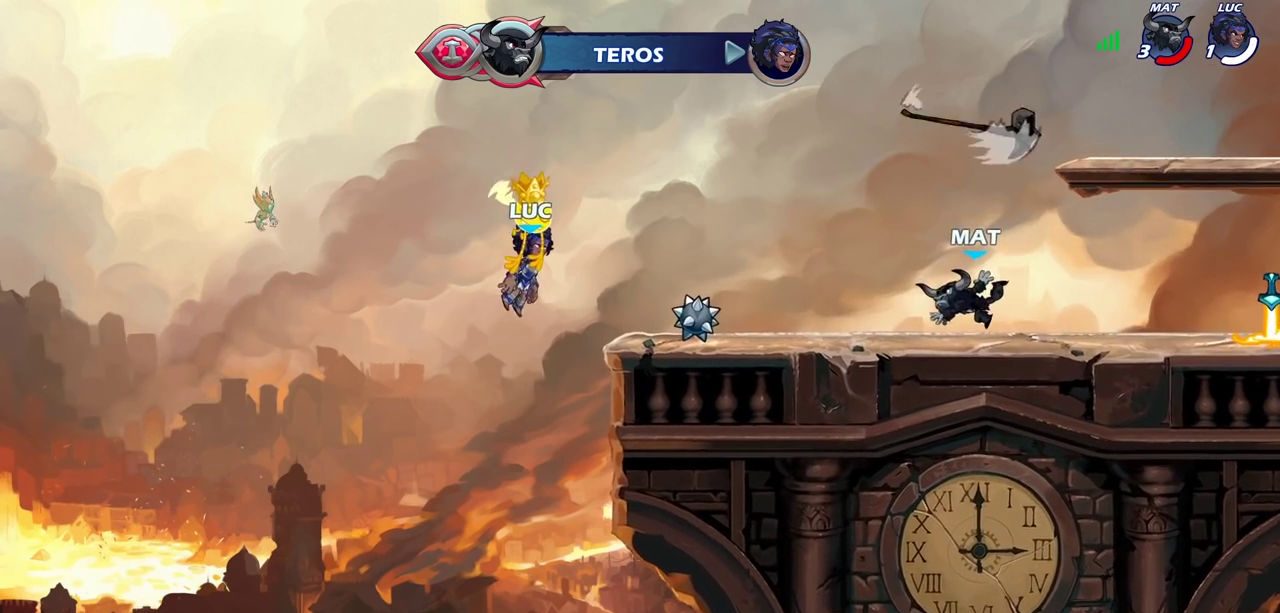
{"dt_ms": 500, "buttons": [], "left_stick": "center", "right_stick": "center", "events": []}
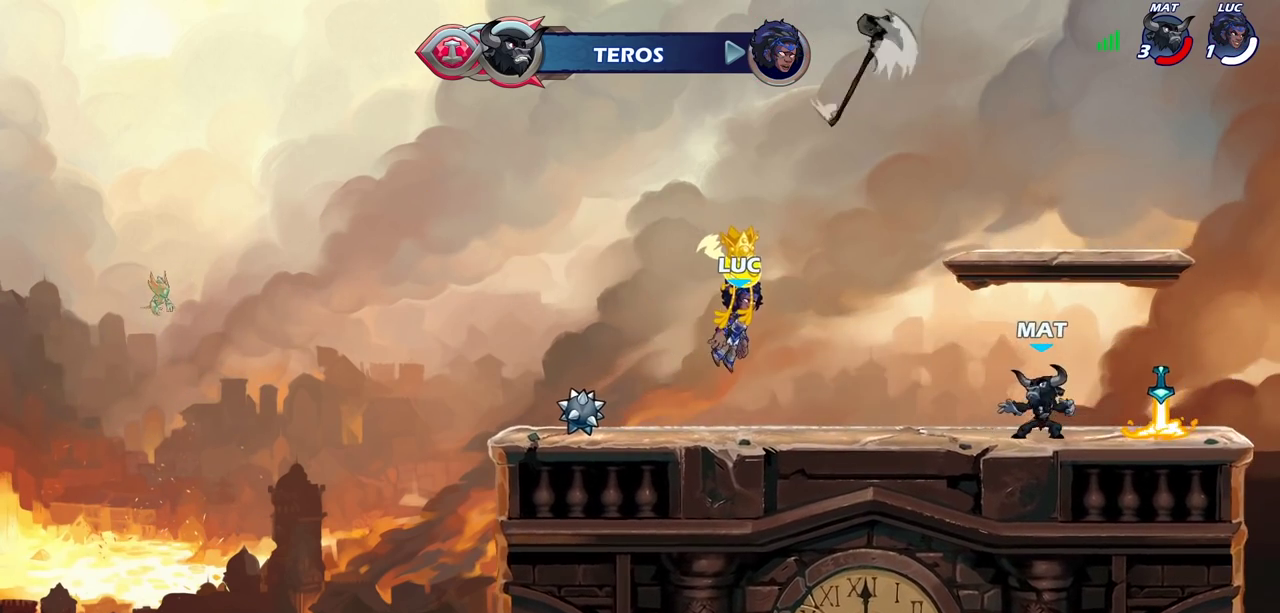
{"dt_ms": 500, "buttons": [], "left_stick": "center", "right_stick": "center", "events": []}
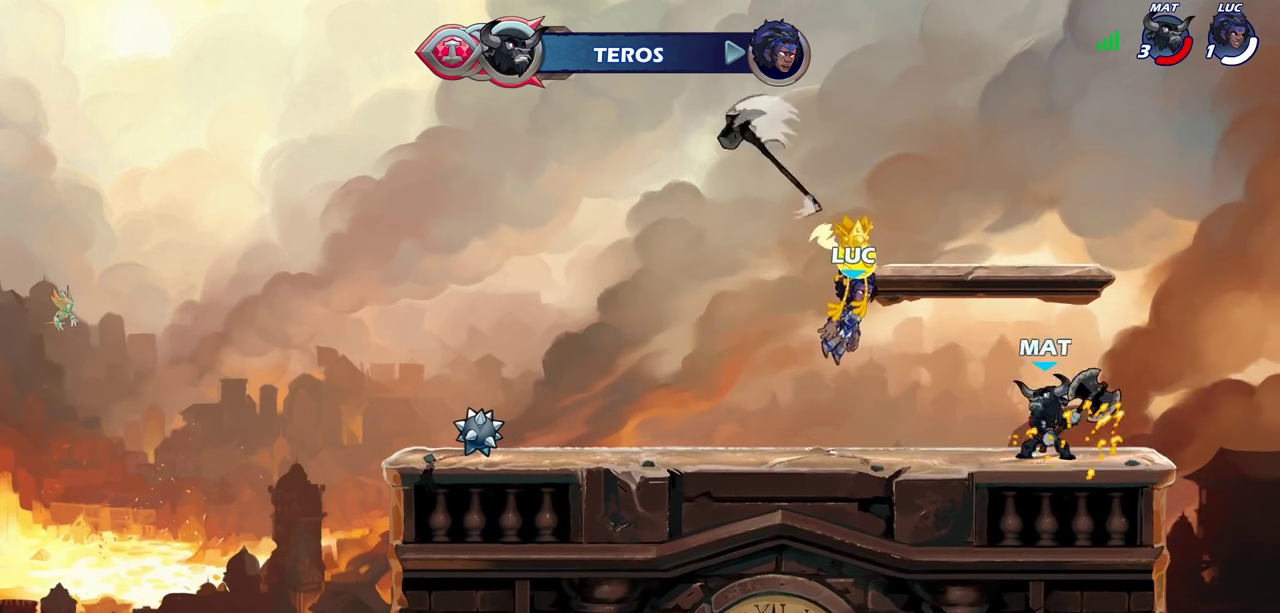
{"dt_ms": 400, "buttons": [], "left_stick": "center", "right_stick": "center", "events": []}
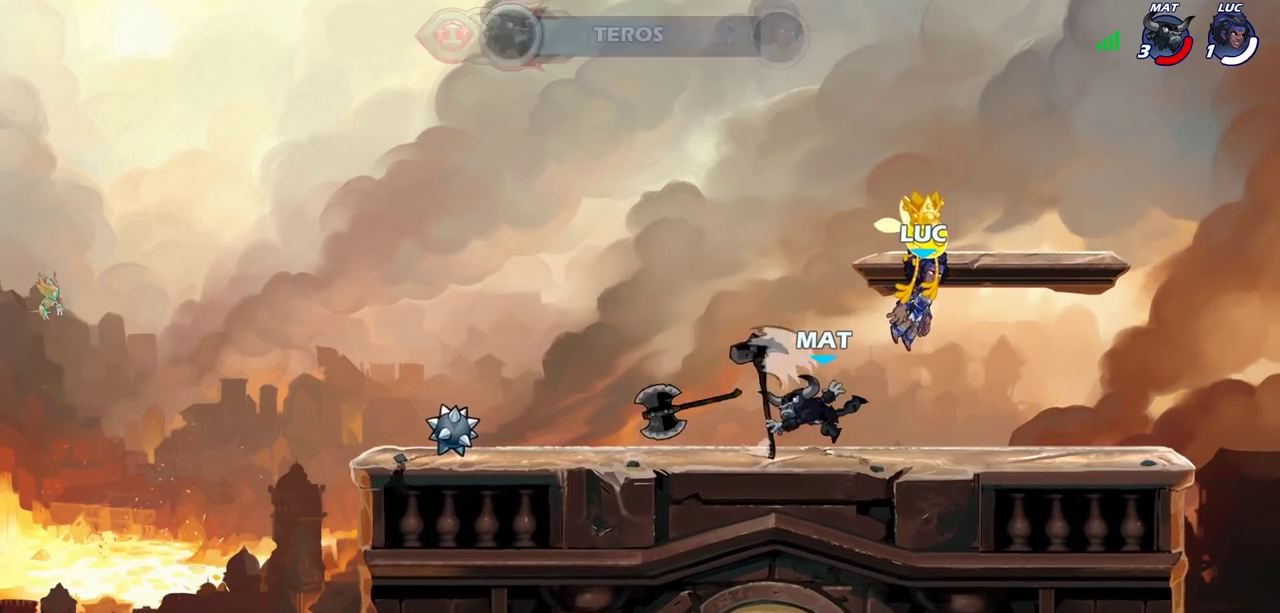
{"dt_ms": 700, "buttons": [], "left_stick": "center", "right_stick": "center", "events": []}
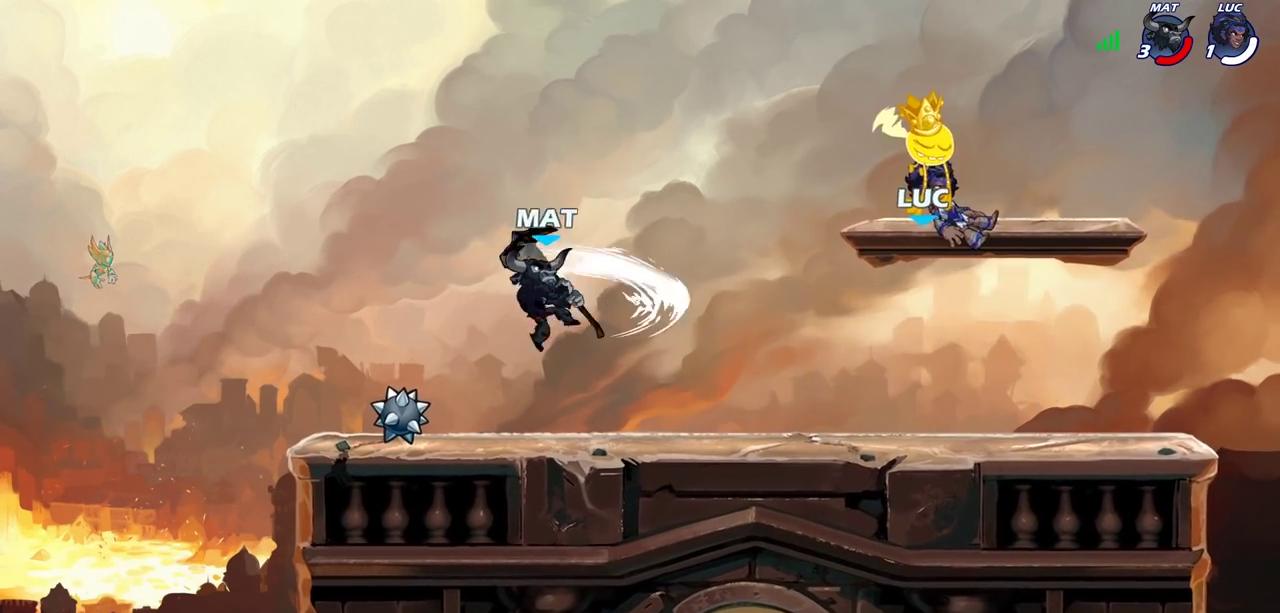
{"dt_ms": 600, "buttons": [], "left_stick": "left", "right_stick": "center", "events": [[183, "left_stick", "left"], [367, "R2", "down"], [417, "CROSS", "down"], [550, "CROSS", "up"], [550, "R2", "up"]]}
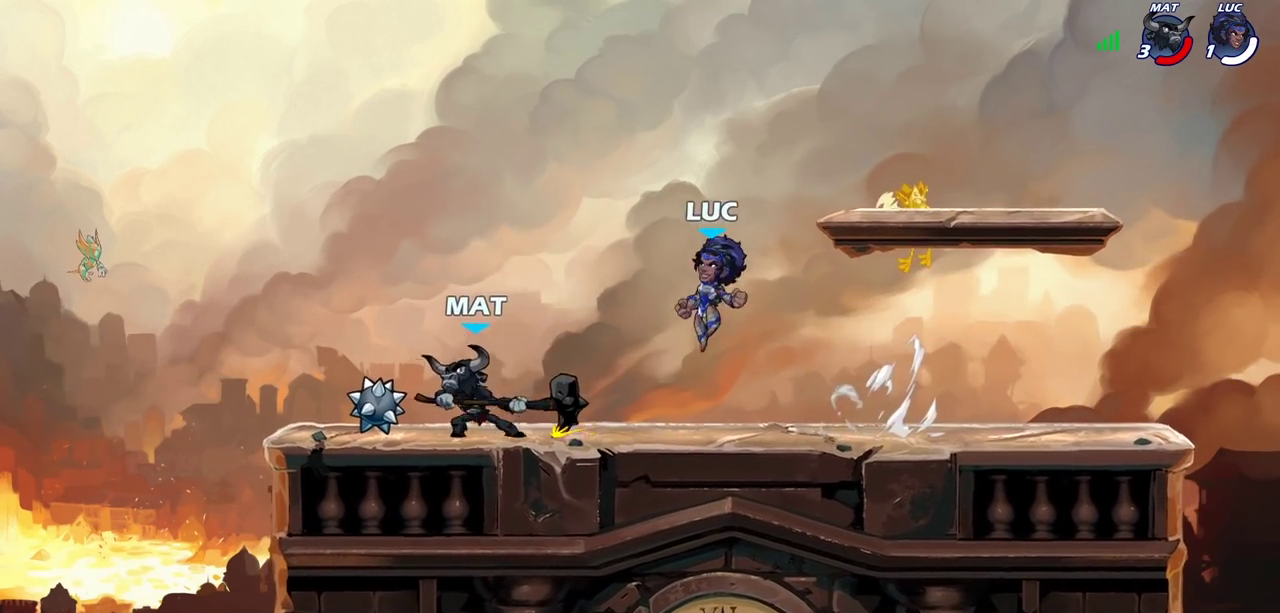
{"dt_ms": 300, "buttons": ["SQUARE", "R2"], "left_stick": "down", "right_stick": "center", "events": [[33, "left_stick", "center"], [183, "R2", "down"], [200, "left_stick", "down"], [233, "SQUARE", "down"]]}
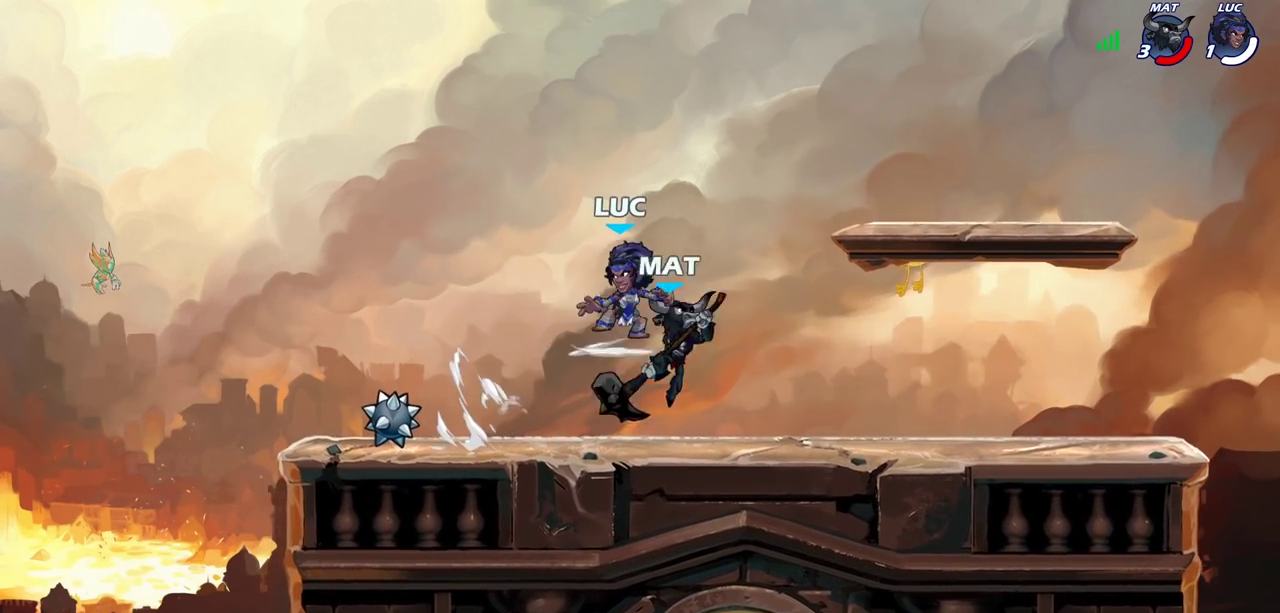
{"dt_ms": 400, "buttons": [], "left_stick": "left", "right_stick": "center", "events": [[17, "R2", "up"], [50, "SQUARE", "up"], [83, "left_stick", "center"], [383, "left_stick", "left"]]}
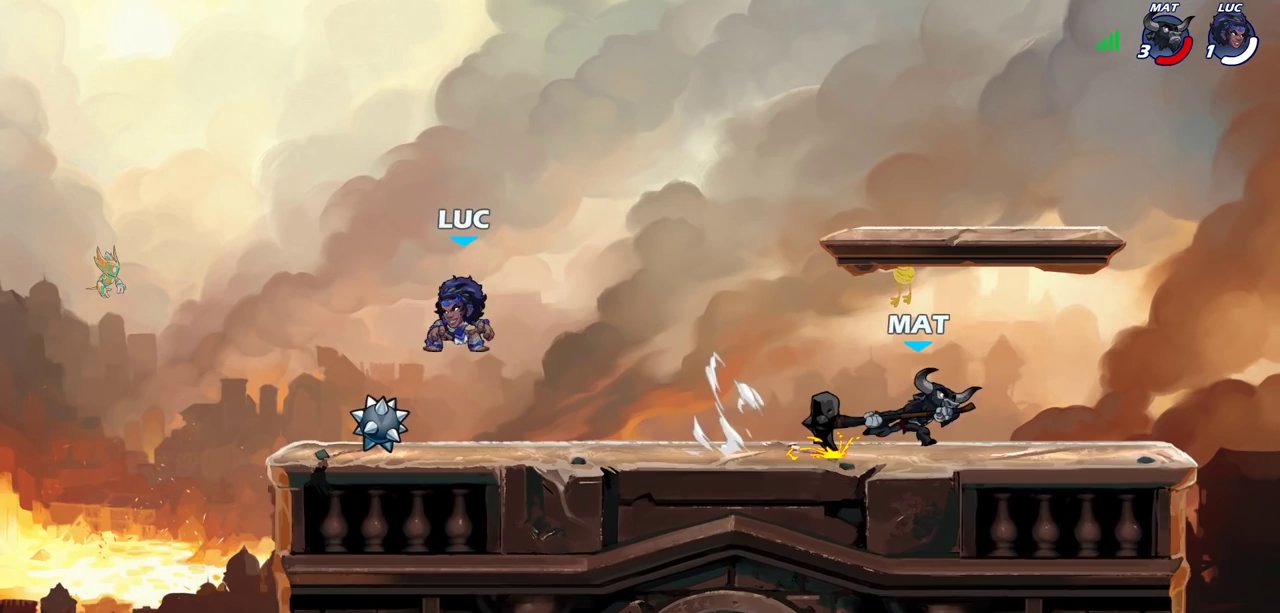
{"dt_ms": 600, "buttons": ["CIRCLE"], "left_stick": "down-right", "right_stick": "center", "events": [[217, "CROSS", "down"], [350, "left_stick", "up-right"], [383, "CROSS", "up"], [433, "left_stick", "right"], [467, "CROSS", "down"], [550, "CIRCLE", "down"], [567, "CROSS", "up"], [600, "left_stick", "down-right"]]}
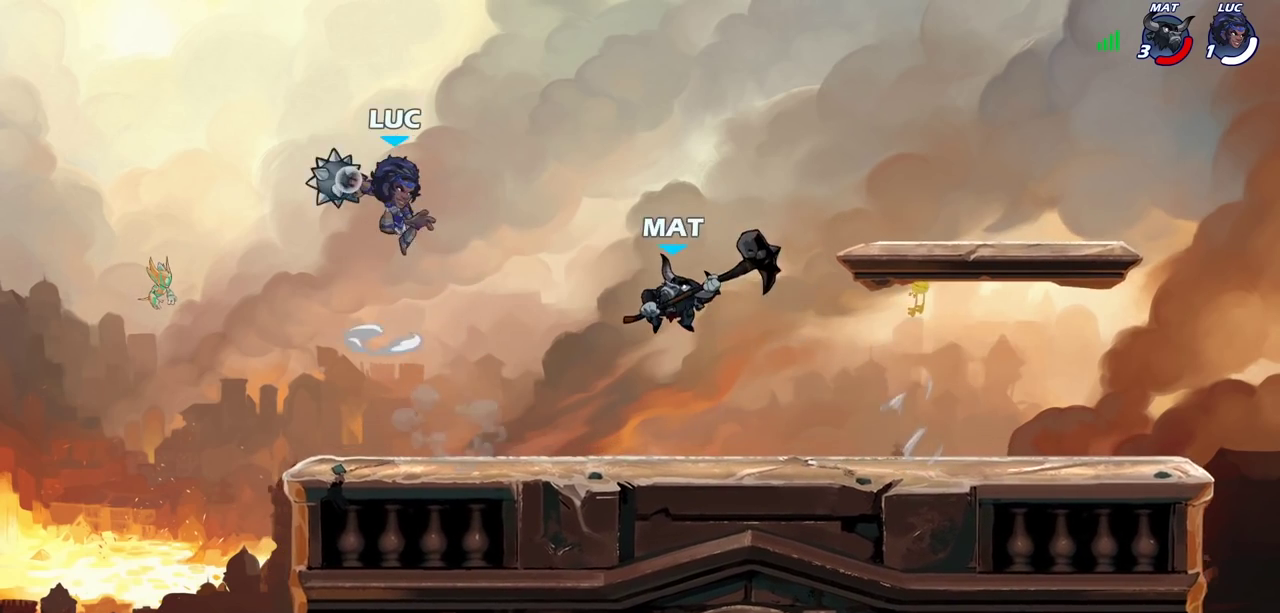
{"dt_ms": 500, "buttons": [], "left_stick": "center", "right_stick": "center", "events": [[33, "CIRCLE", "up"], [100, "left_stick", "center"]]}